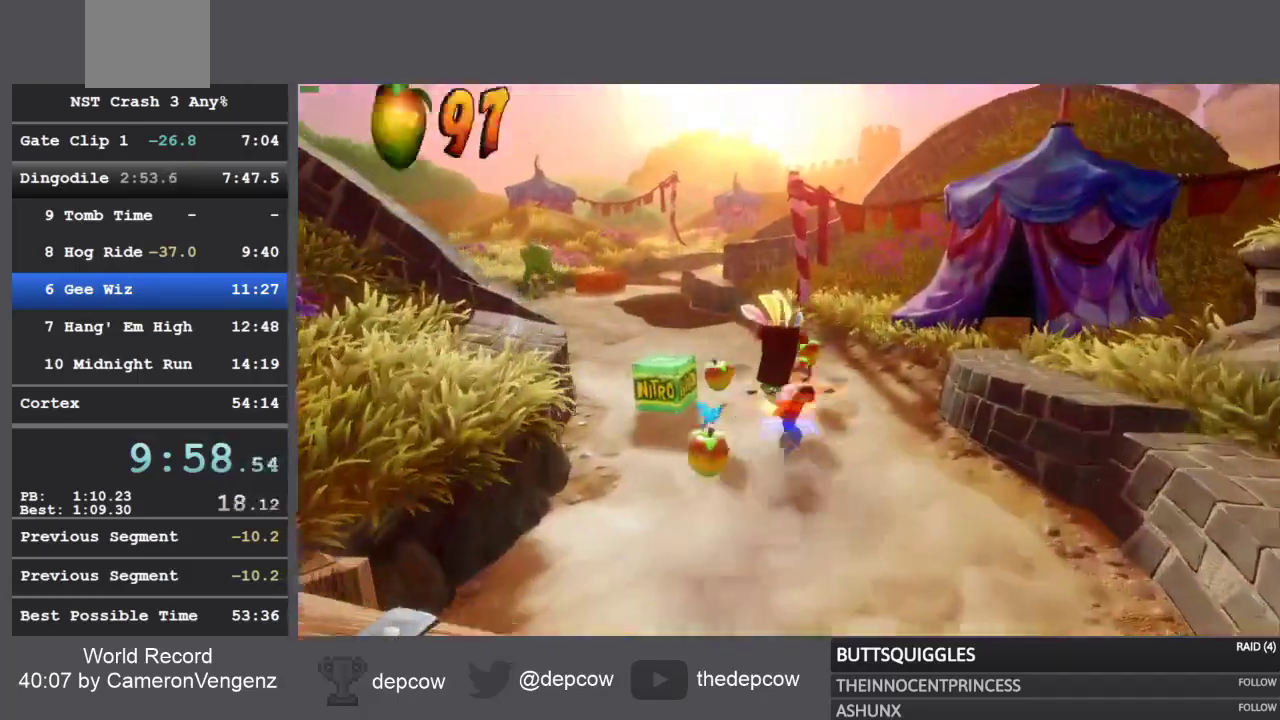
Gameplay with a controller (PlayStation layout); each line is a JSON object with the inputs held at the frame after it (dt_ms = milliseconds from this image to that frame). "events" lists button and stick changes between this image and that frame as [ms after this image, input, new state], when the widget could be followed in between.
{"dt_ms": 1000, "buttons": ["R1", "L3"], "left_stick": "up", "right_stick": "center"}
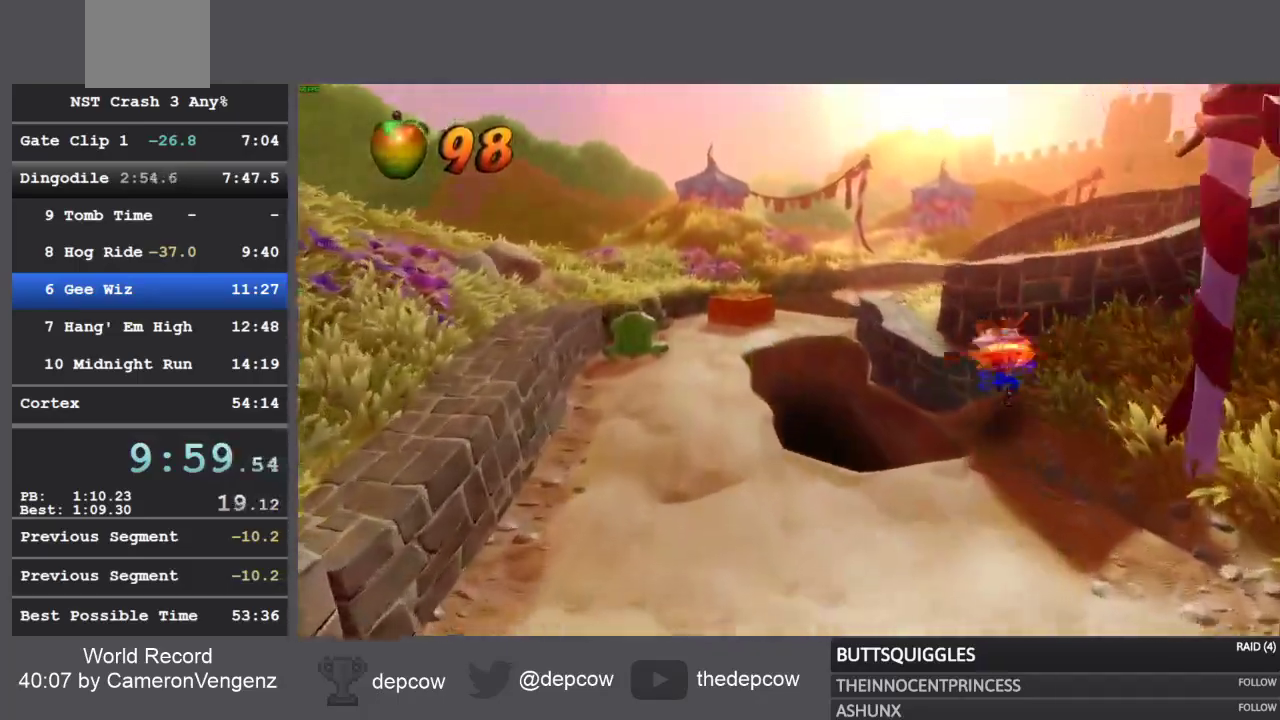
{"dt_ms": 1000, "buttons": ["SQUARE", "L3"], "left_stick": "up", "right_stick": "center"}
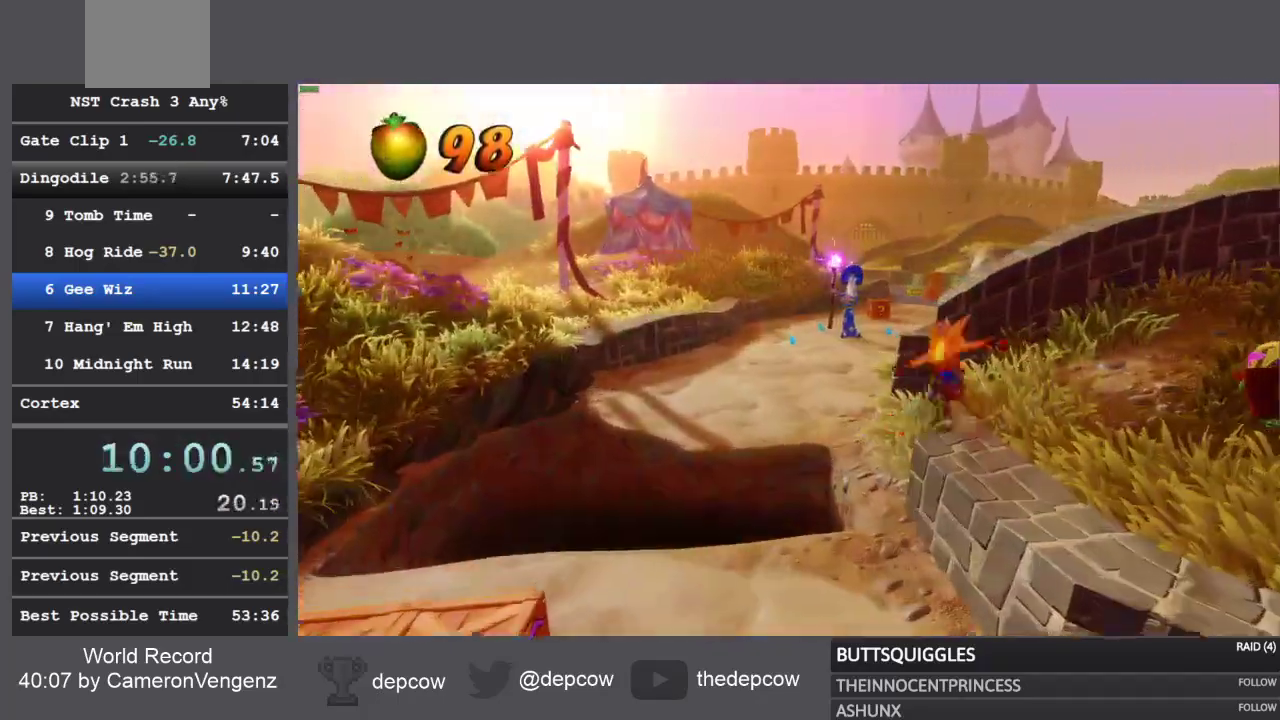
{"dt_ms": 500, "buttons": ["R1", "L3"], "left_stick": "up", "right_stick": "center", "events": [[183, "SQUARE", "up"], [367, "R1", "down"]]}
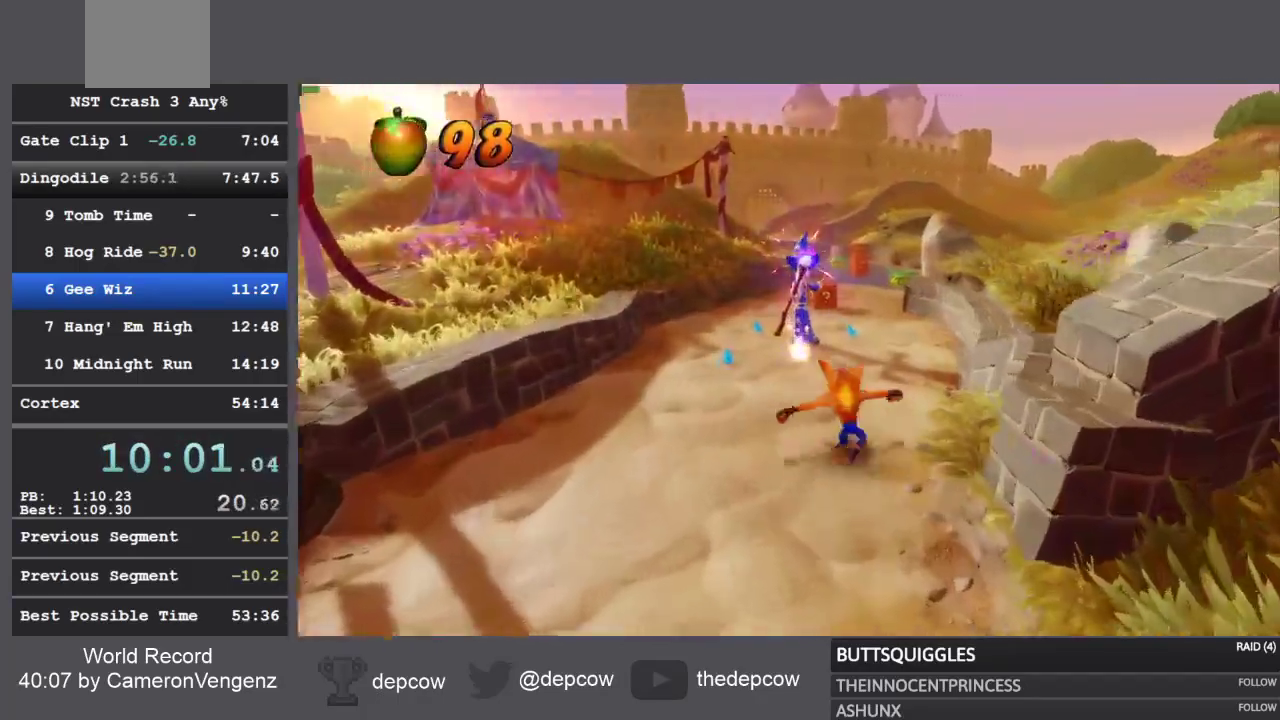
{"dt_ms": 500, "buttons": ["L3"], "left_stick": "up", "right_stick": "center", "events": [[67, "R1", "up"], [167, "SQUARE", "down"], [433, "SQUARE", "up"]]}
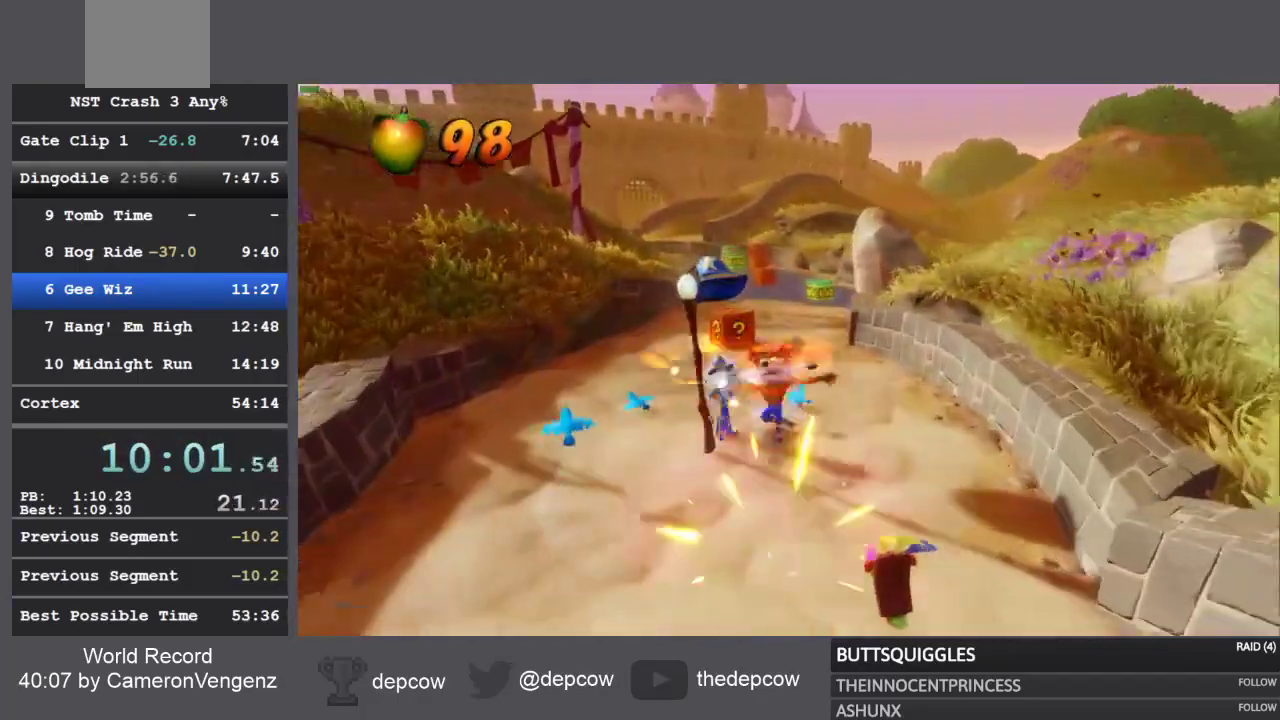
{"dt_ms": 500, "buttons": ["SQUARE", "L3"], "left_stick": "up", "right_stick": "center", "events": [[83, "R1", "down"], [267, "R1", "up"], [367, "SQUARE", "down"]]}
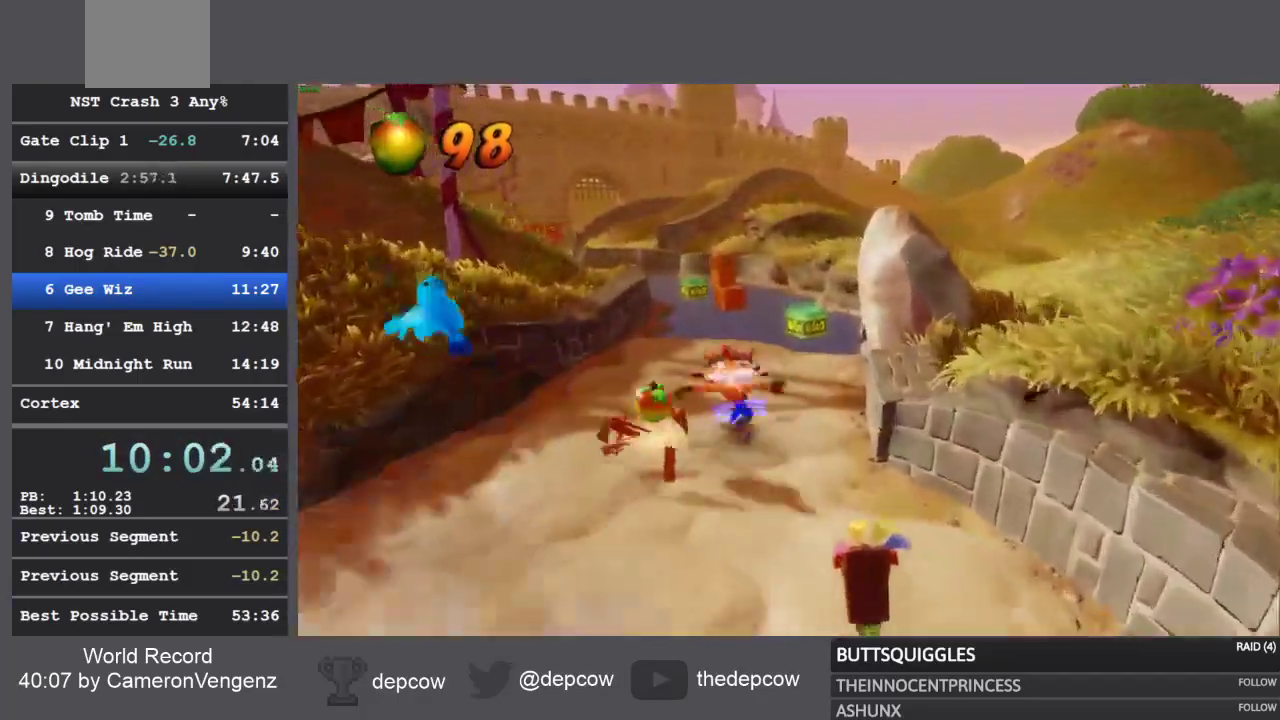
{"dt_ms": 500, "buttons": ["L3"], "left_stick": "up", "right_stick": "center"}
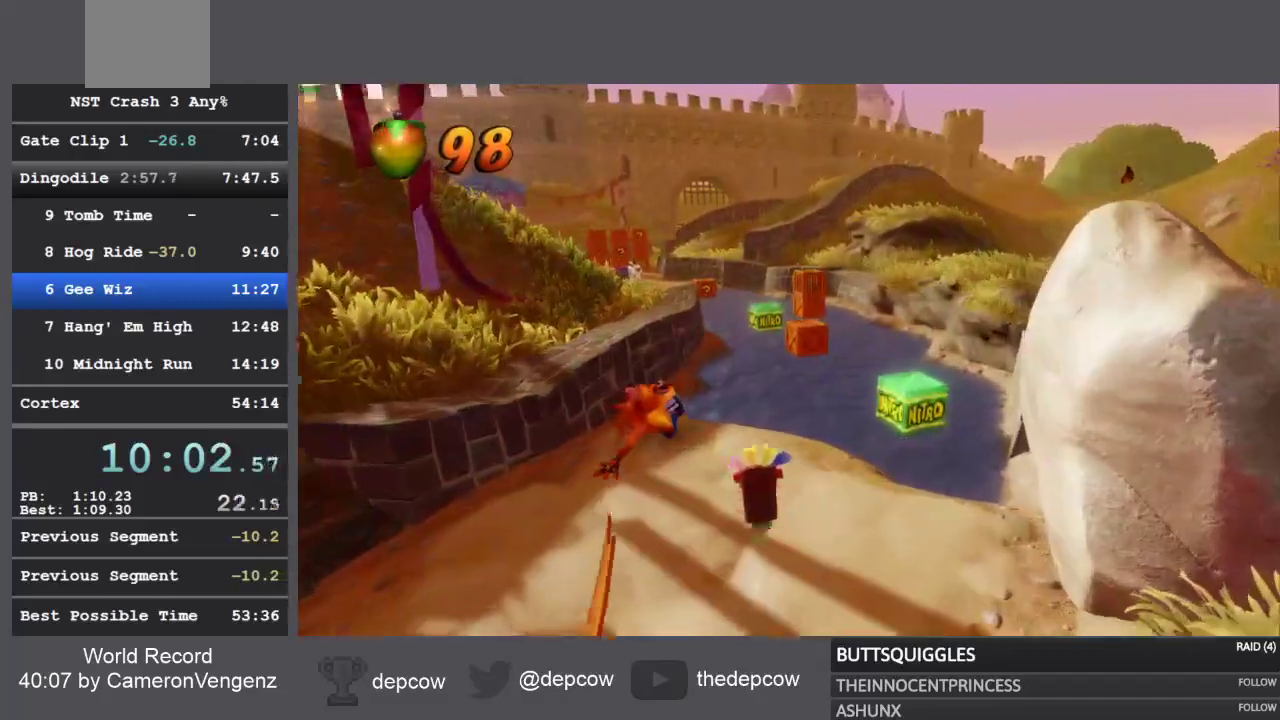
{"dt_ms": 500, "buttons": ["R1", "L3"], "left_stick": "up", "right_stick": "center", "events": [[67, "SQUARE", "down"], [317, "SQUARE", "up"], [483, "R1", "down"]]}
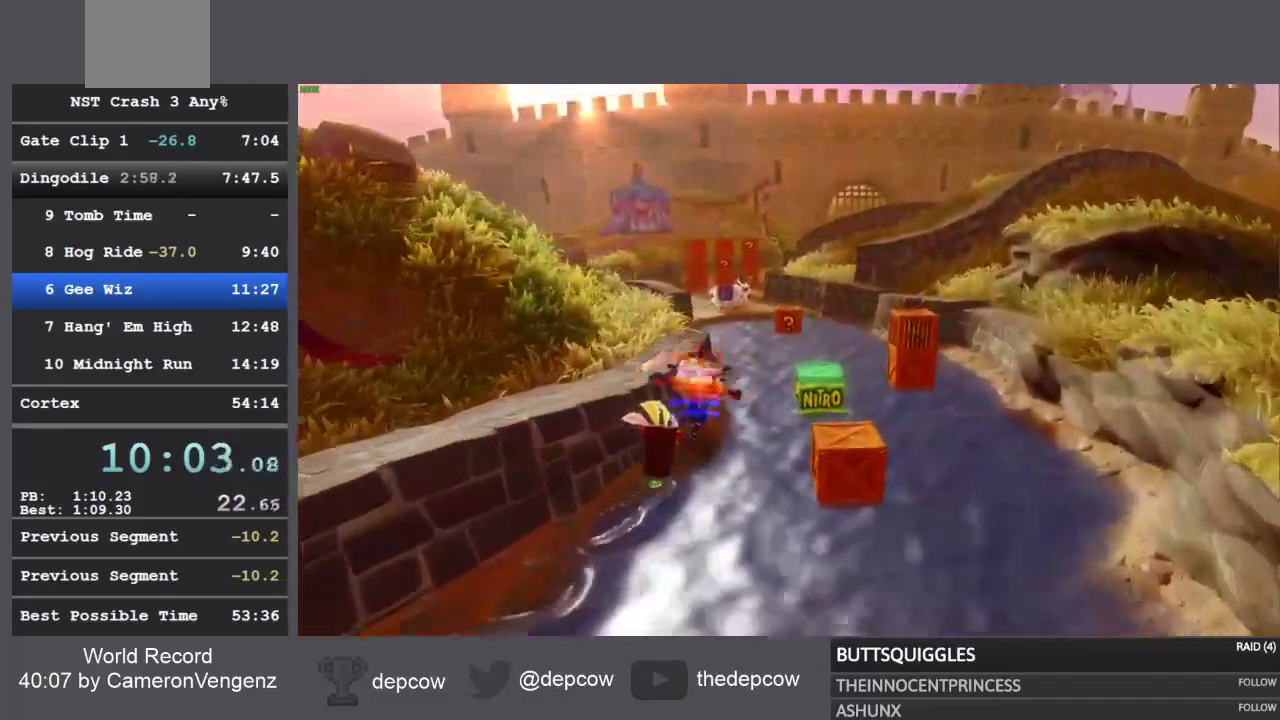
{"dt_ms": 500, "buttons": ["SQUARE", "L3"], "left_stick": "up", "right_stick": "center", "events": [[183, "R1", "up"], [250, "SQUARE", "down"]]}
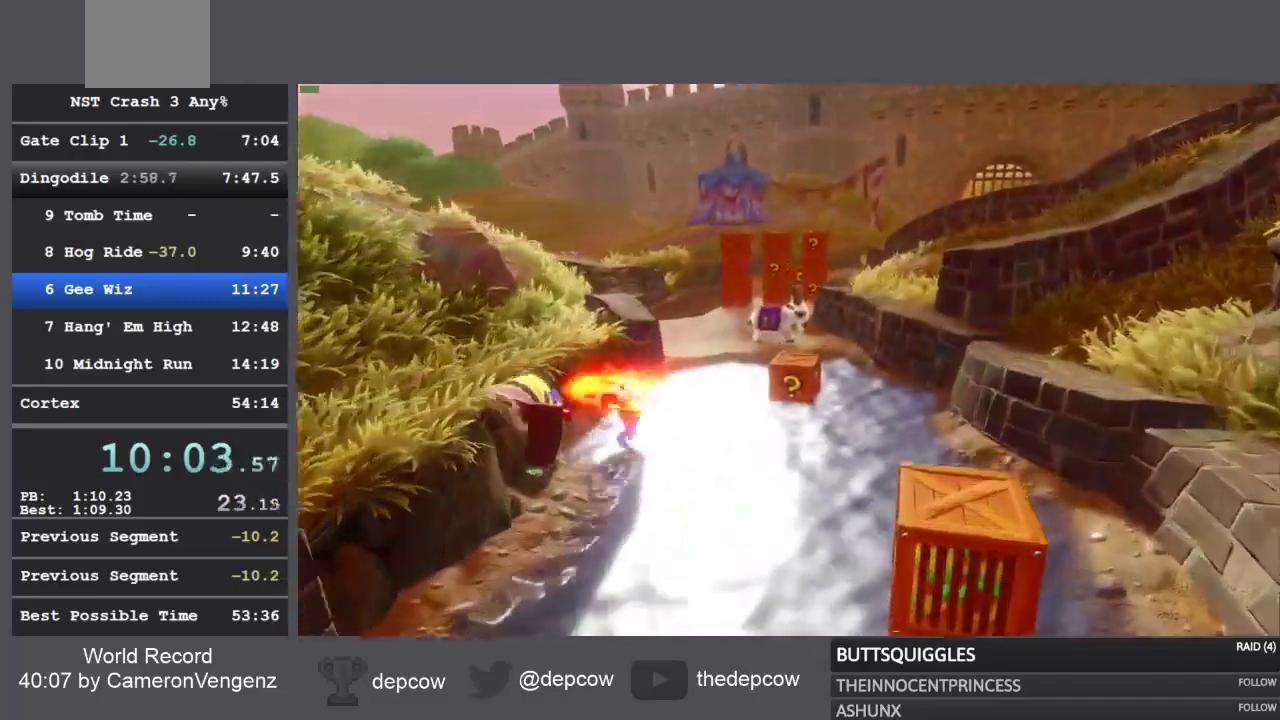
{"dt_ms": 500, "buttons": ["SQUARE", "L3"], "left_stick": "up", "right_stick": "center", "events": [[67, "SQUARE", "up"], [200, "R1", "down"], [400, "R1", "up"], [467, "SQUARE", "down"]]}
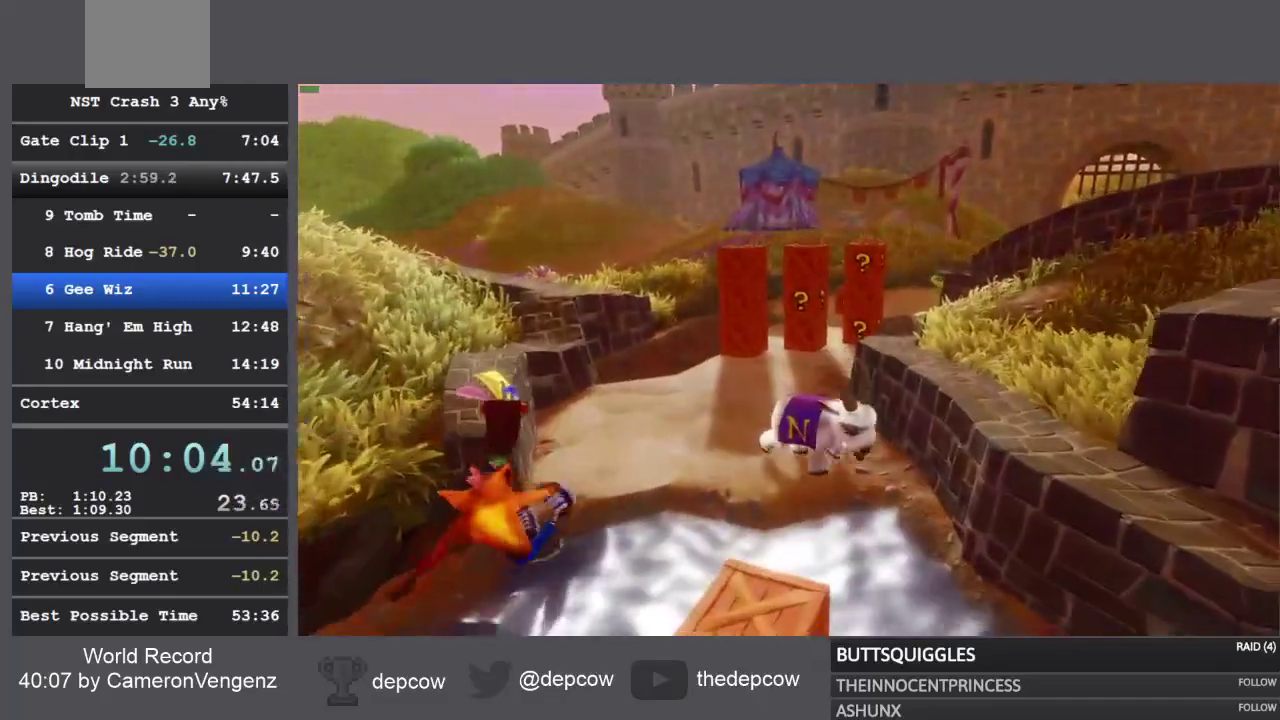
{"dt_ms": 500, "buttons": ["R1", "L3"], "left_stick": "up", "right_stick": "center", "events": [[250, "SQUARE", "up"], [383, "R1", "down"]]}
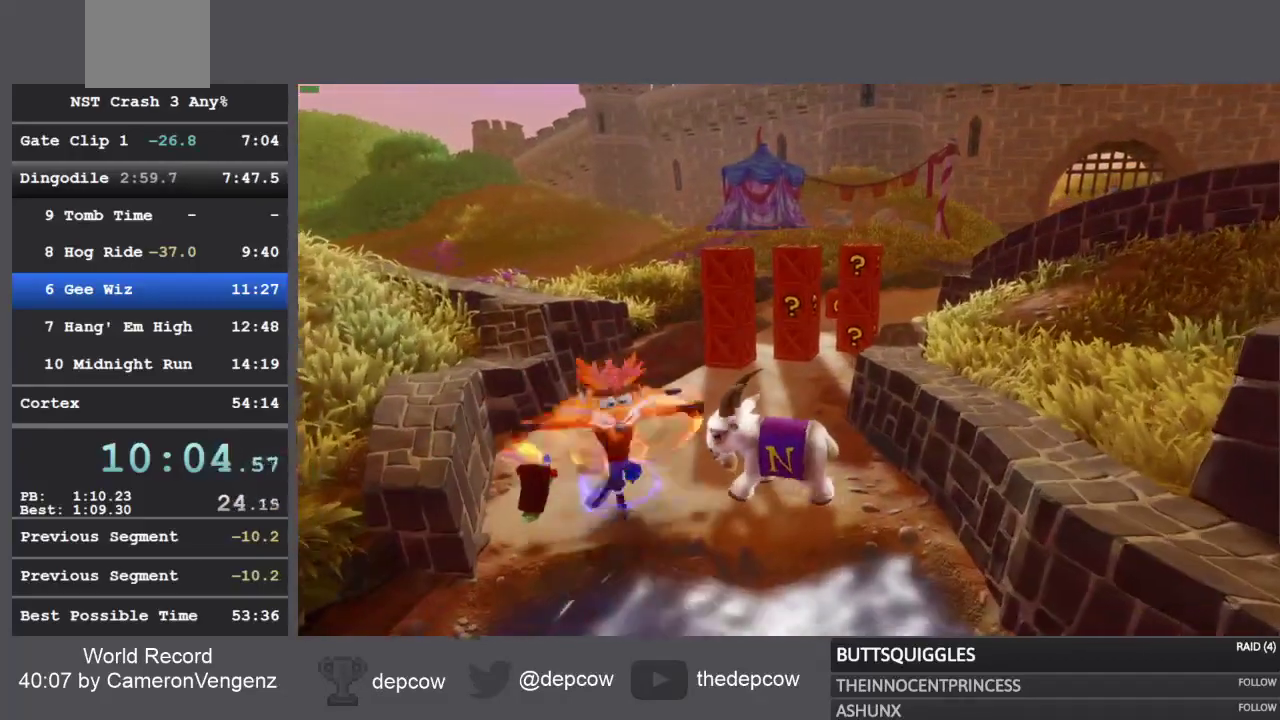
{"dt_ms": 500, "buttons": ["SQUARE", "R1", "L3"], "left_stick": "up-right", "right_stick": "center", "events": [[17, "R1", "up"], [267, "left_stick", "up-right"], [450, "R1", "down"], [483, "SQUARE", "down"]]}
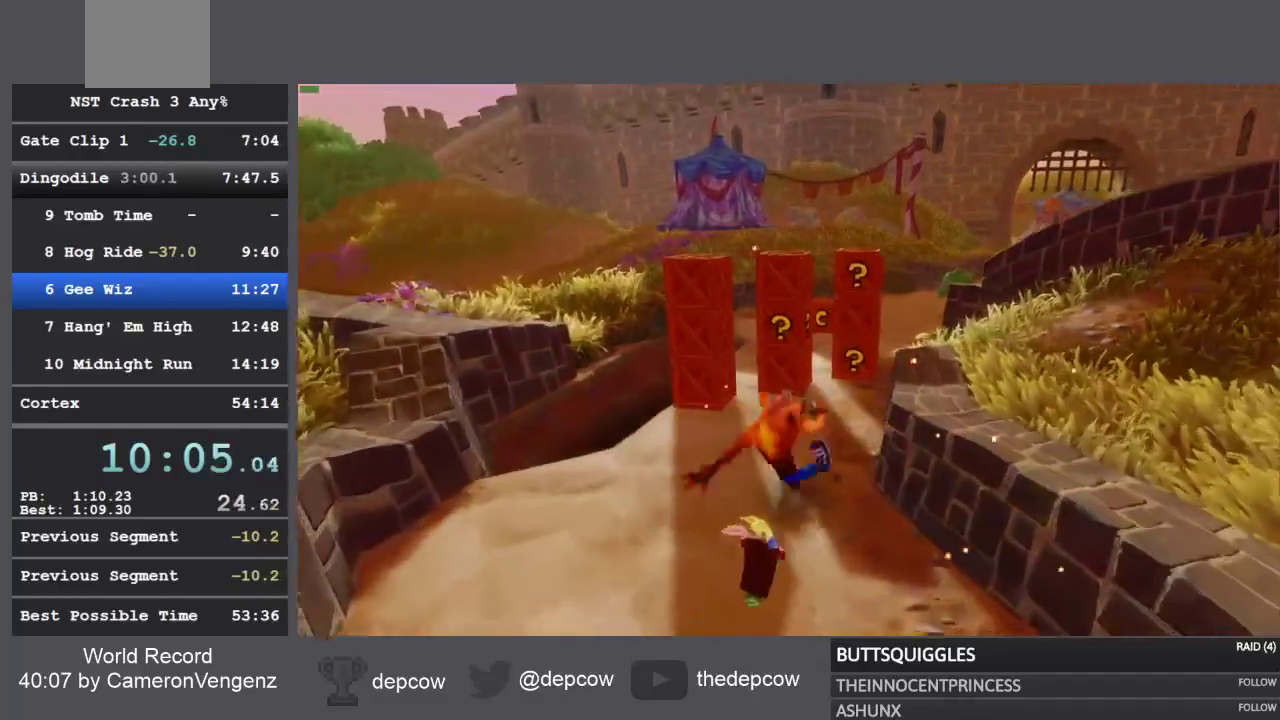
{"dt_ms": 500, "buttons": ["R1"], "left_stick": "up-right", "right_stick": "center", "events": [[33, "R1", "up"], [50, "CROSS", "down"], [100, "SQUARE", "up"], [133, "CROSS", "up"], [350, "L3", "up"], [417, "R1", "down"]]}
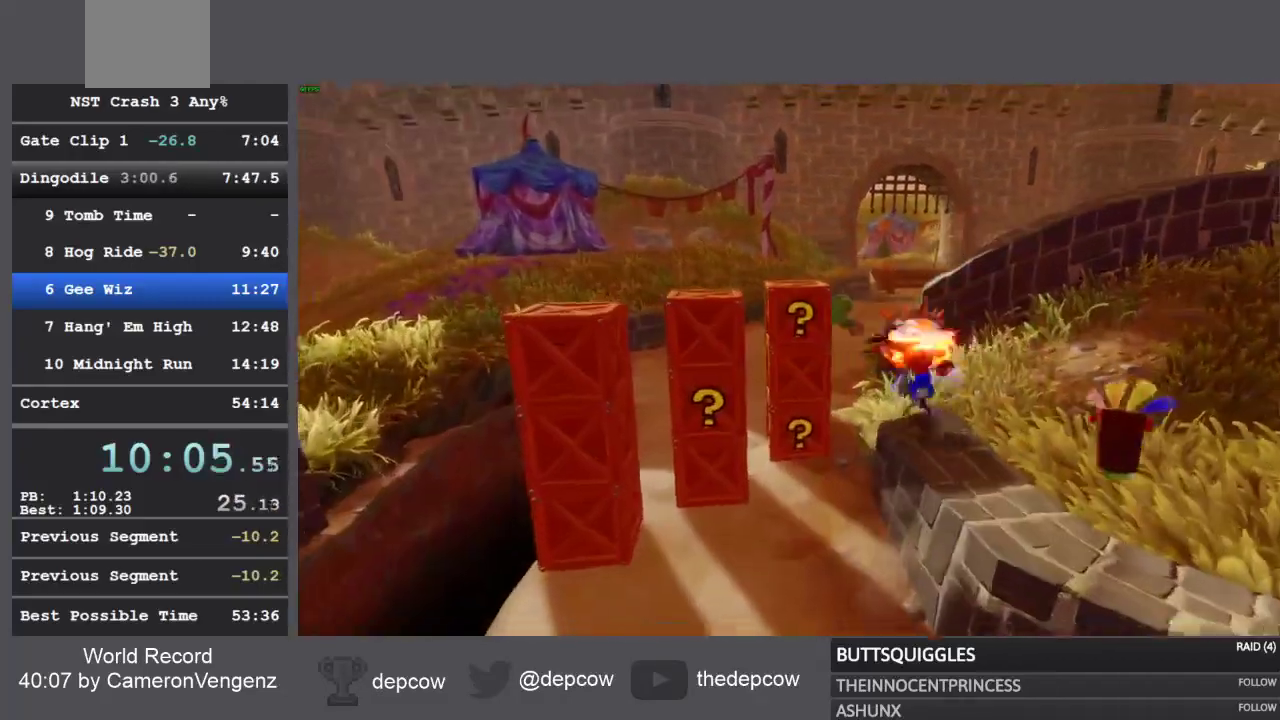
{"dt_ms": 1000, "buttons": ["SQUARE"], "left_stick": "up-right", "right_stick": "center"}
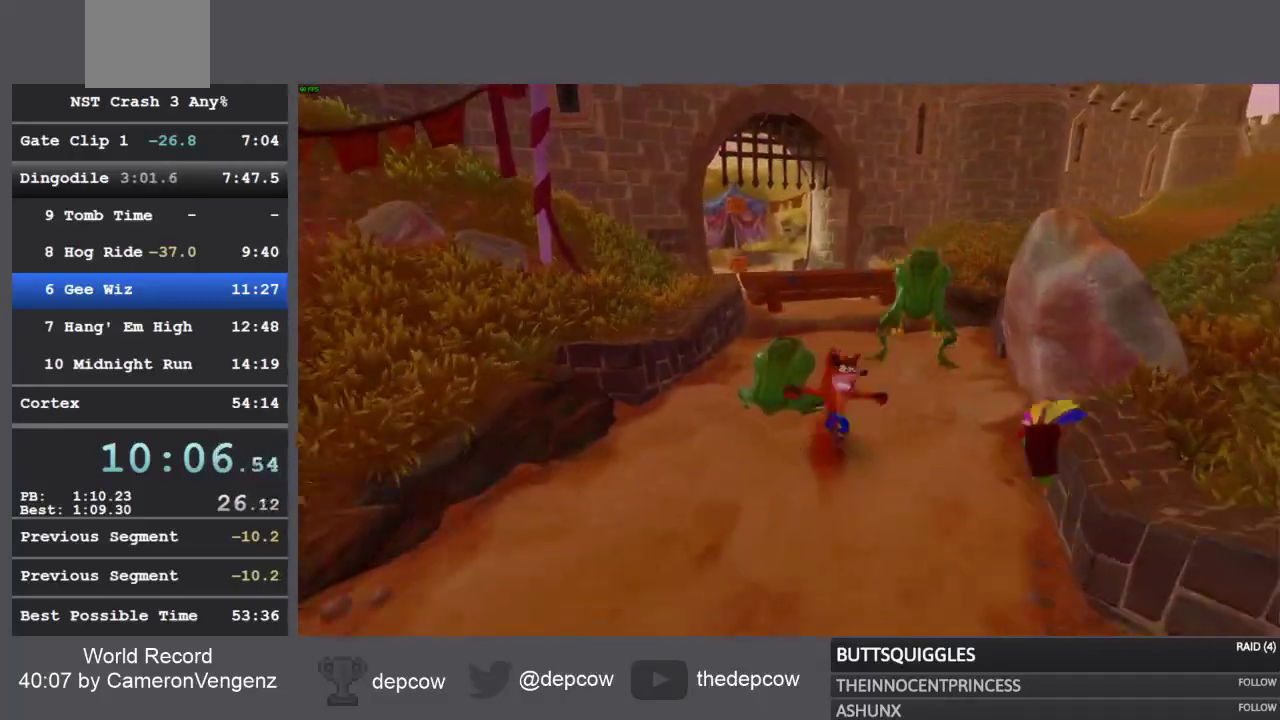
{"dt_ms": 500, "buttons": ["R1"], "left_stick": "up-right", "right_stick": "center", "events": [[233, "SQUARE", "up"], [433, "R1", "down"]]}
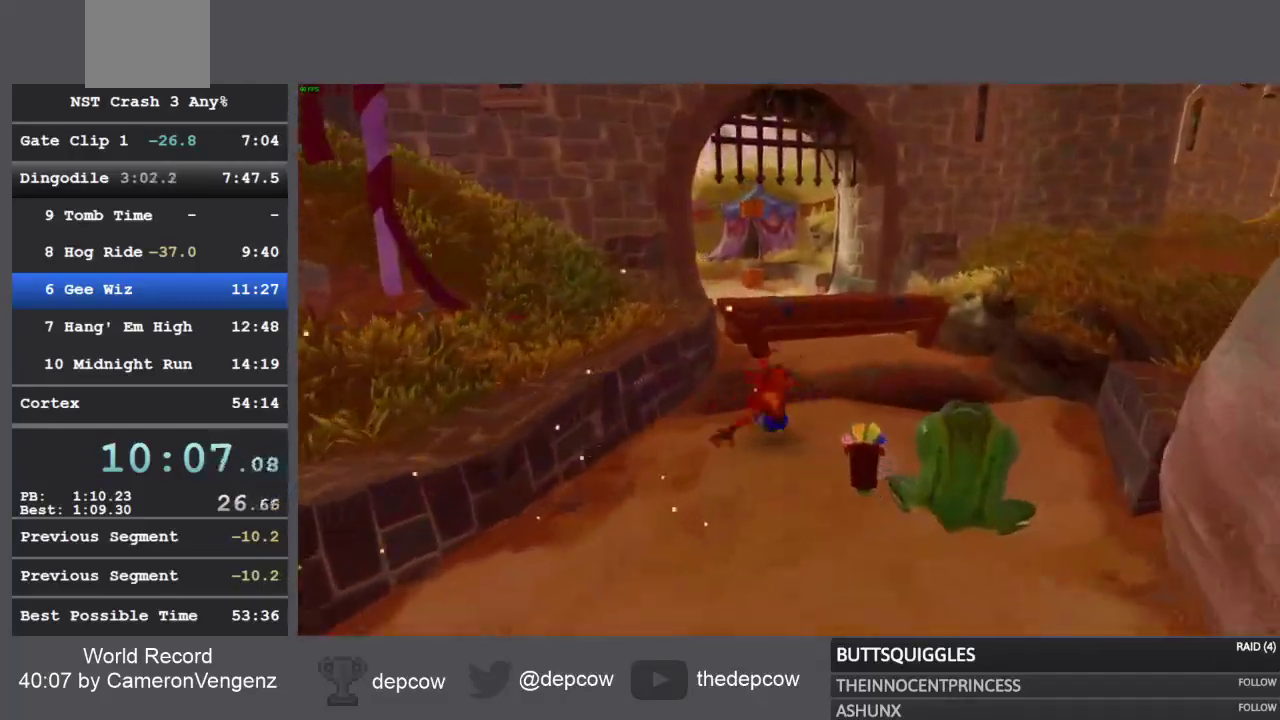
{"dt_ms": 500, "buttons": ["L3"], "left_stick": "up-left", "right_stick": "center", "events": [[67, "R1", "up"], [117, "SQUARE", "down"], [167, "CROSS", "down"], [217, "L3", "down"], [217, "SQUARE", "up"], [217, "left_stick", "up-left"], [317, "CROSS", "up"]]}
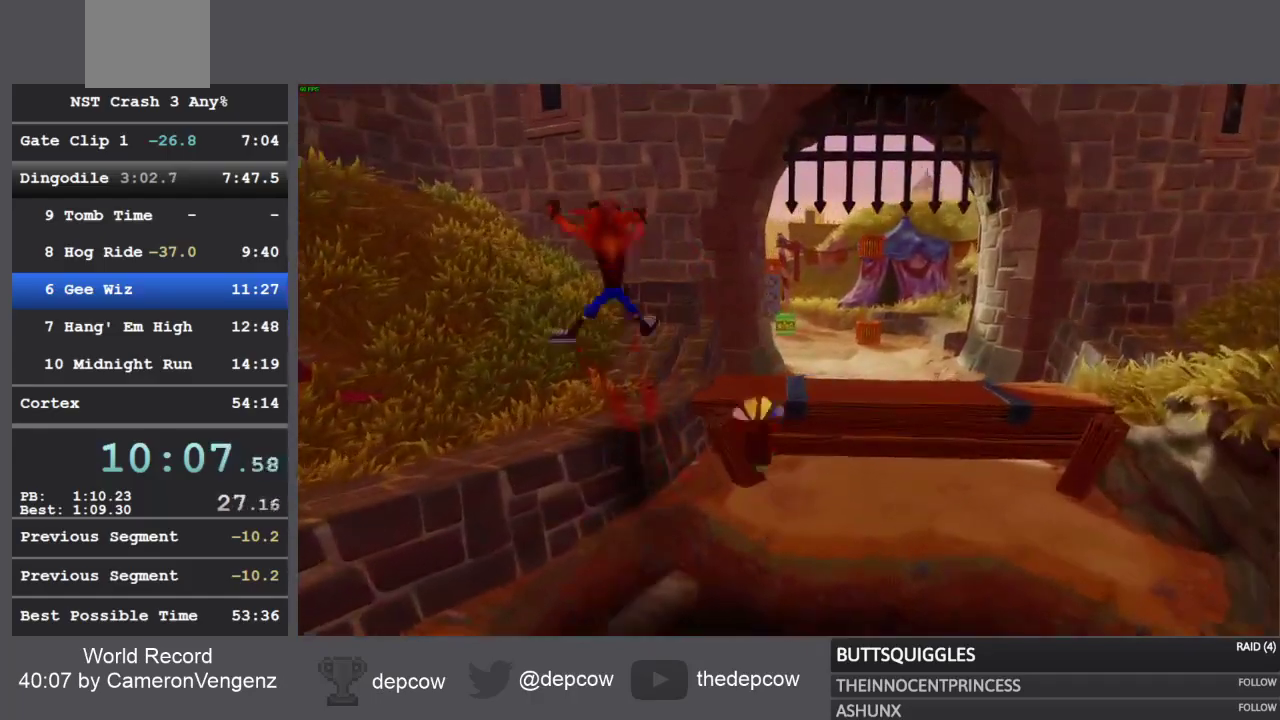
{"dt_ms": 1000, "buttons": [], "left_stick": "up-right", "right_stick": "center"}
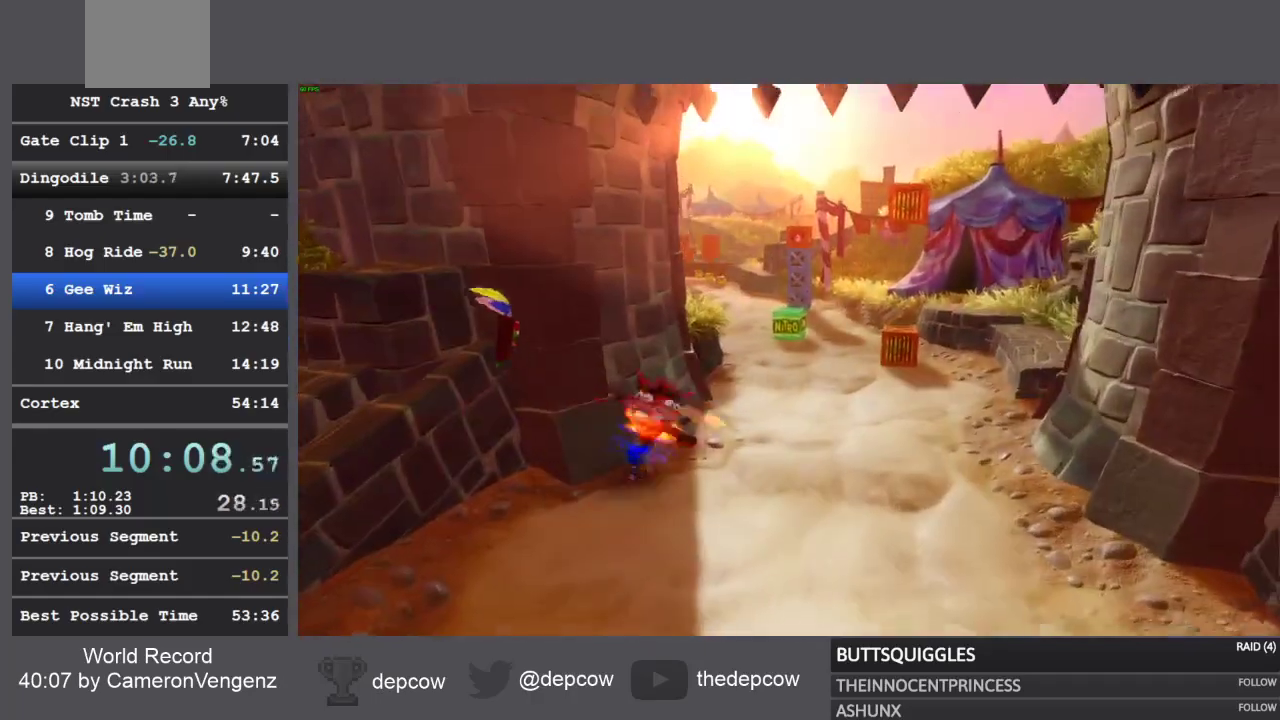
{"dt_ms": 500, "buttons": [], "left_stick": "up-right", "right_stick": "center", "events": []}
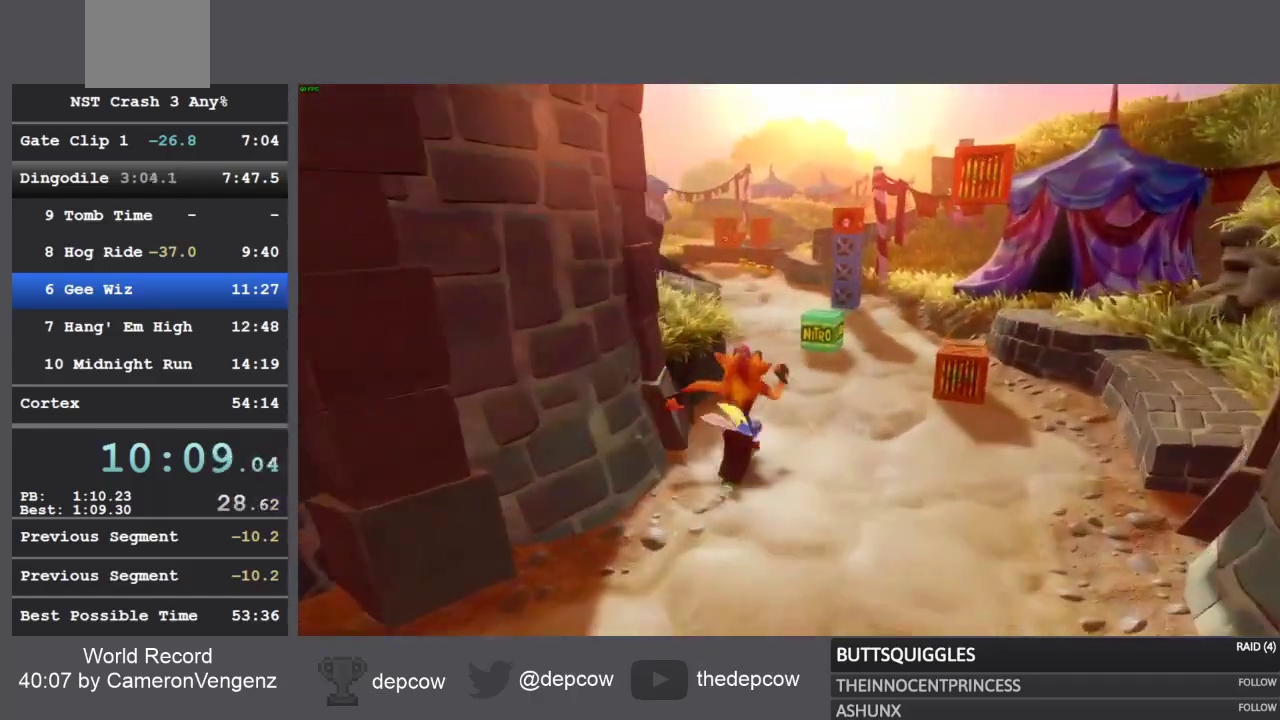
{"dt_ms": 500, "buttons": [], "left_stick": "up-right", "right_stick": "center", "events": [[133, "R1", "down"], [217, "SQUARE", "down"], [267, "CROSS", "down"], [283, "R1", "up"], [333, "SQUARE", "up"], [350, "CROSS", "up"]]}
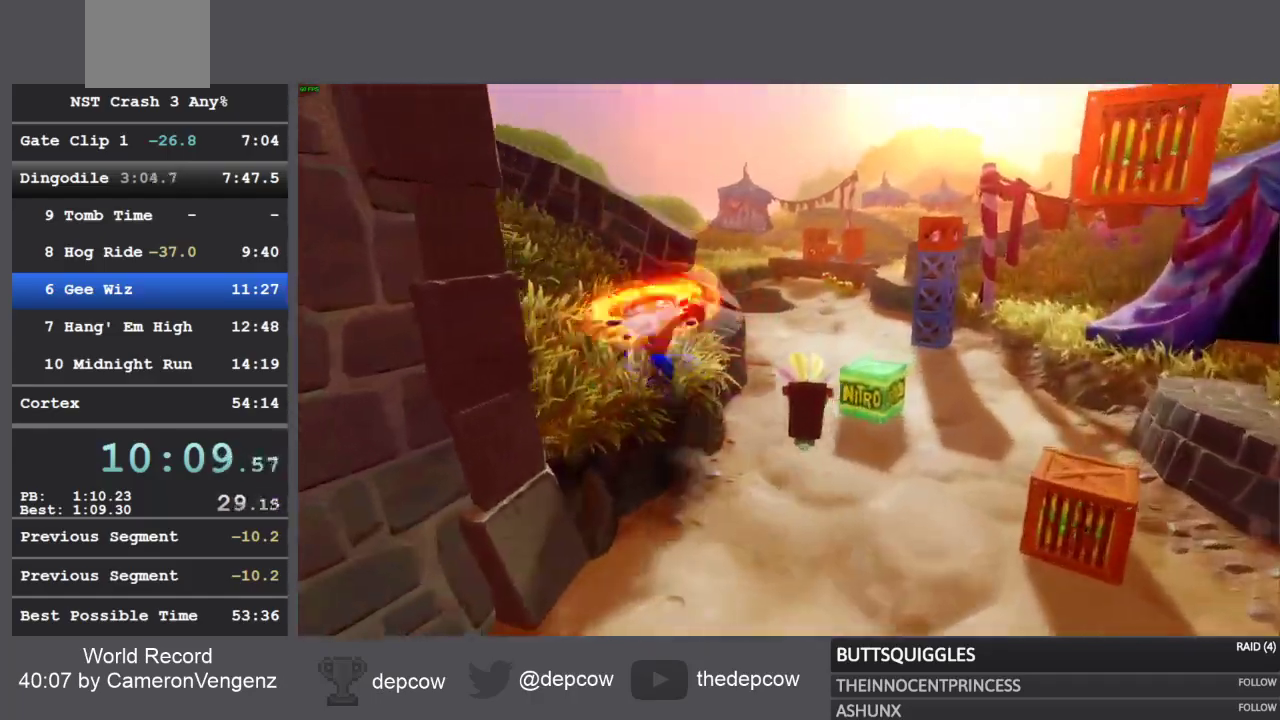
{"dt_ms": 500, "buttons": ["SQUARE"], "left_stick": "up-right", "right_stick": "center", "events": [[117, "R1", "down"], [300, "R1", "up"], [417, "SQUARE", "down"]]}
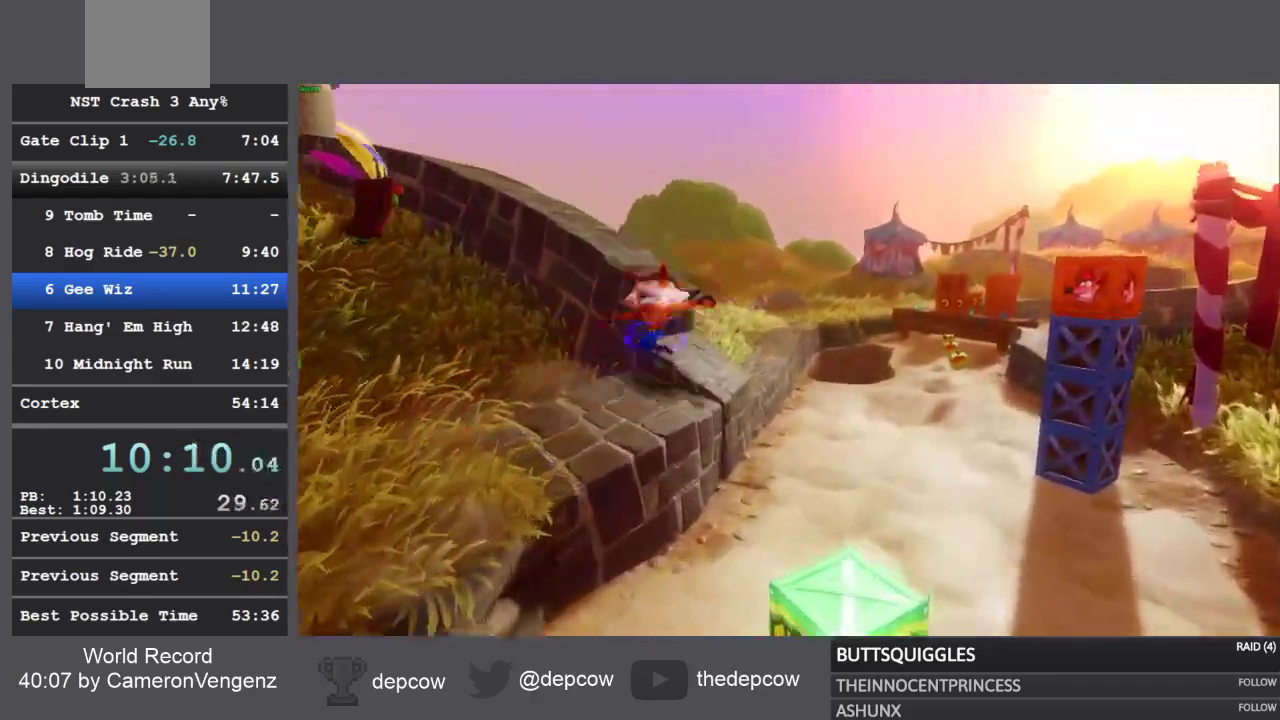
{"dt_ms": 500, "buttons": ["R1"], "left_stick": "up-right", "right_stick": "center", "events": [[83, "SQUARE", "up"], [350, "R1", "down"]]}
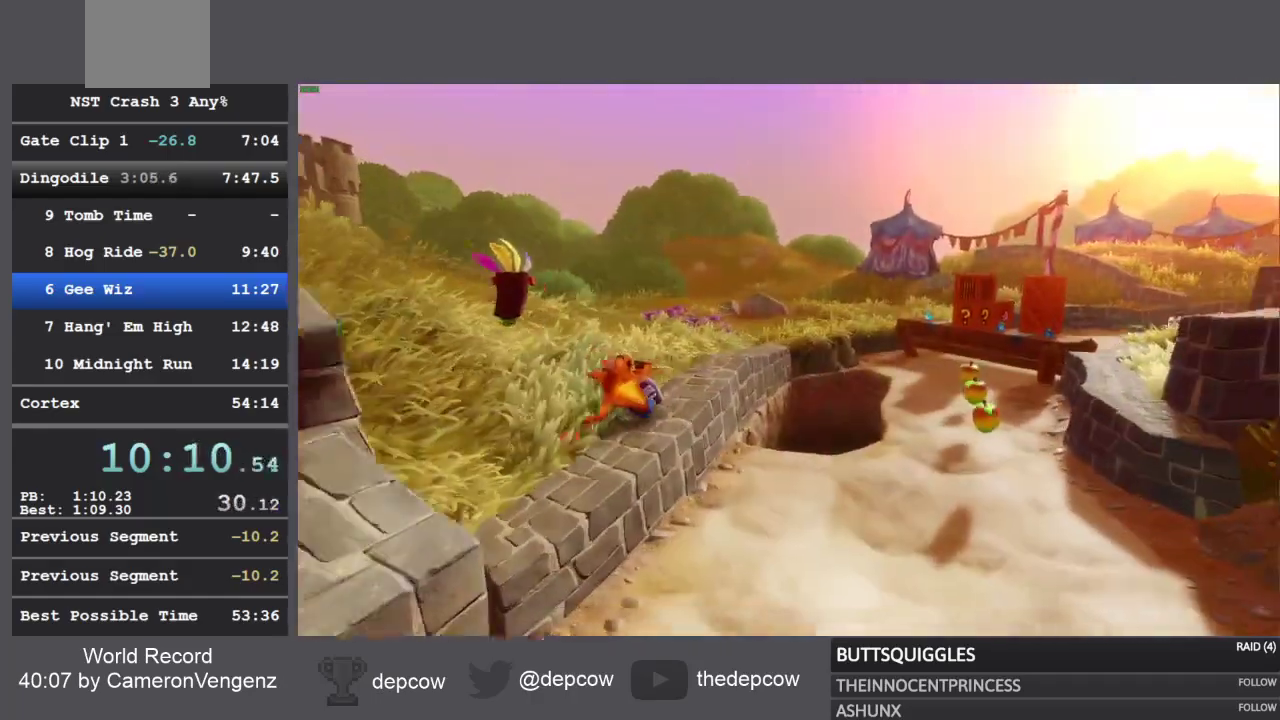
{"dt_ms": 500, "buttons": [], "left_stick": "up-right", "right_stick": "center", "events": [[17, "R1", "up"], [117, "SQUARE", "down"], [317, "SQUARE", "up"]]}
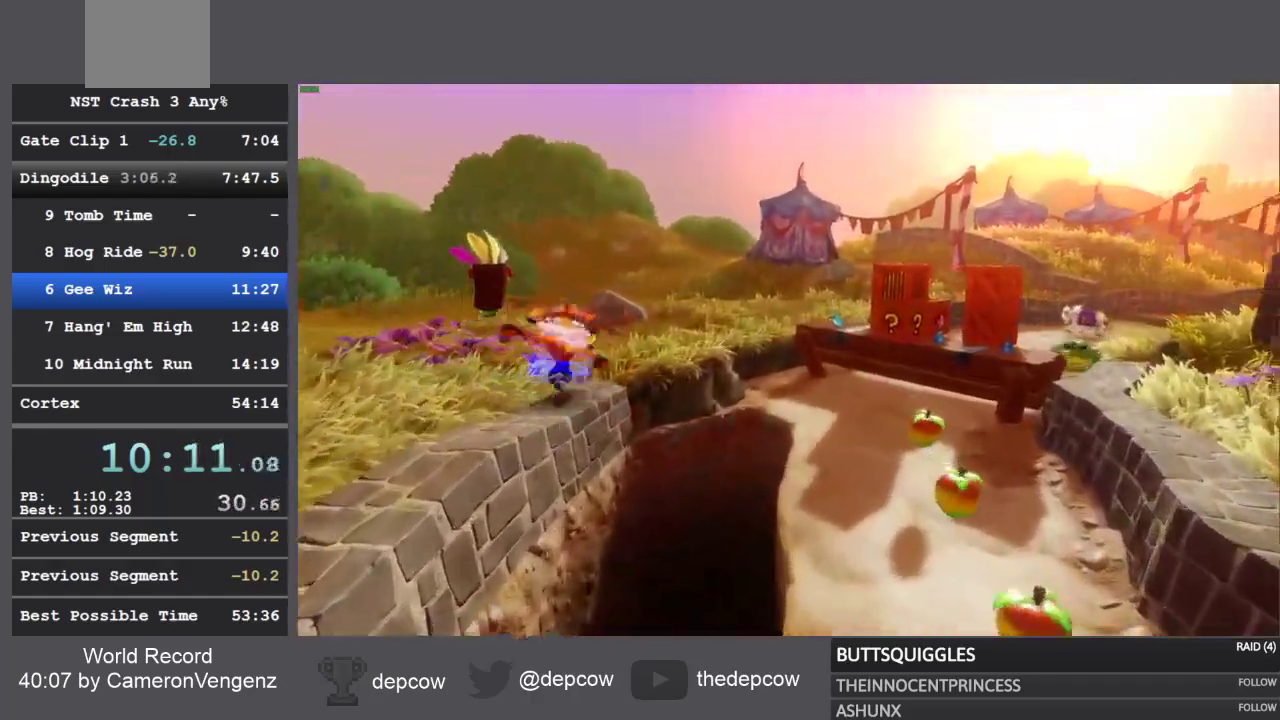
{"dt_ms": 500, "buttons": ["SQUARE"], "left_stick": "up-right", "right_stick": "center", "events": [[67, "R1", "down"], [250, "R1", "up"], [350, "SQUARE", "down"]]}